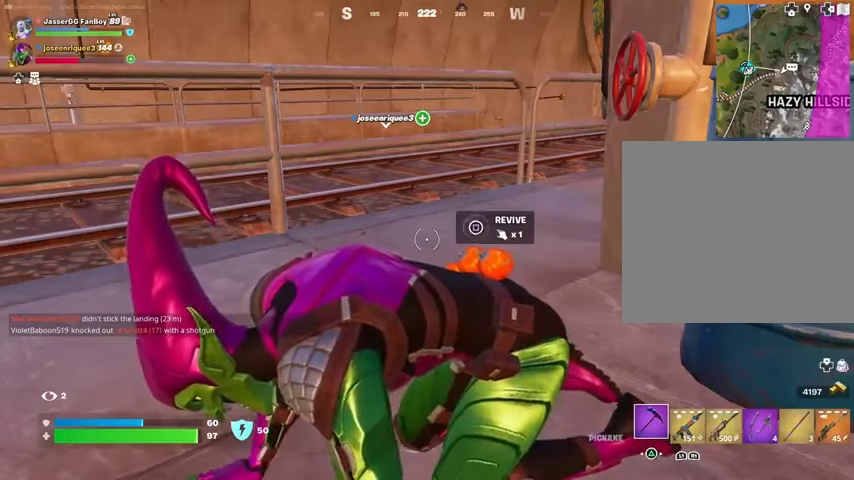
Gameplay with a controller (PlayStation layout); each line is a JSON object with the inputs held at the frame after it. "events" lists button and stick changes between this image and that frame as [ms after this image, input, new state], when the widget could be followed in between.
{"buttons": [], "left_stick": "up", "right_stick": "left", "events": [[367, "left_stick", "up"], [367, "right_stick", "left"], [400, "L3", "down"], [500, "L3", "up"]]}
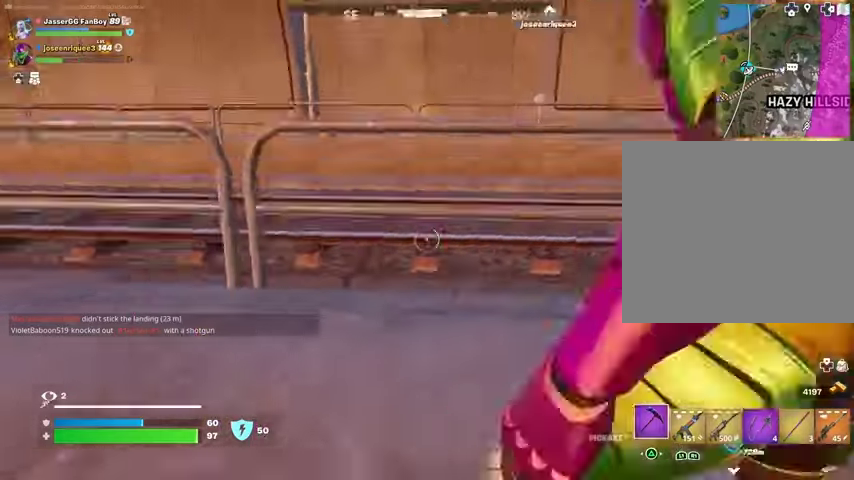
{"buttons": [], "left_stick": "up-right", "right_stick": "right", "events": [[200, "right_stick", "right"], [233, "left_stick", "up-right"], [367, "R1", "down"], [400, "CROSS", "down"], [467, "CROSS", "up"], [467, "R1", "up"]]}
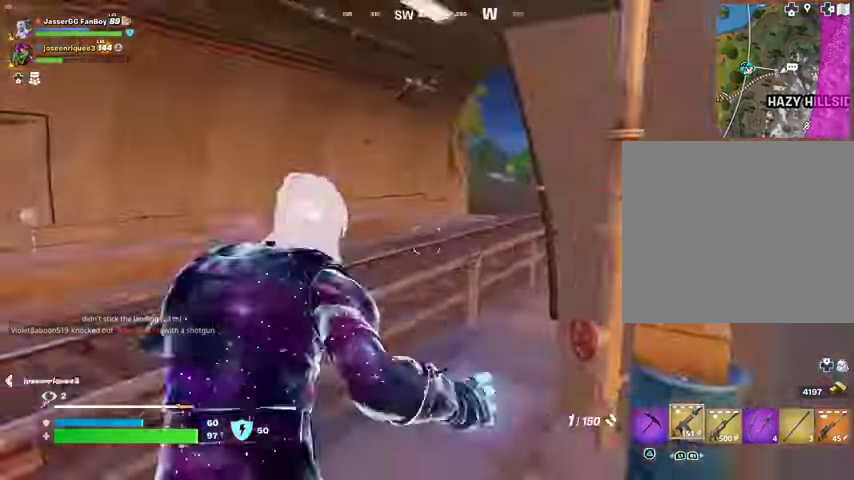
{"buttons": [], "left_stick": "down-left", "right_stick": "left", "events": [[33, "left_stick", "up"], [33, "right_stick", "center"], [400, "right_stick", "left"], [433, "left_stick", "down-left"]]}
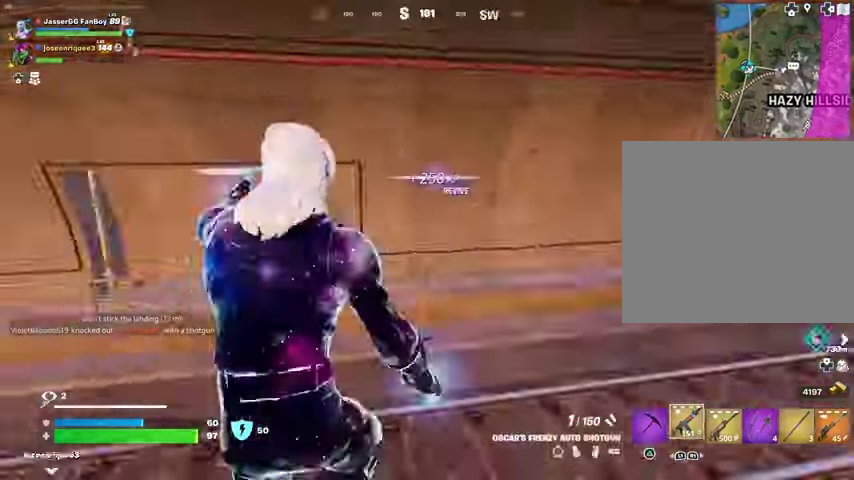
{"buttons": [], "left_stick": "up-left", "right_stick": "center", "events": [[67, "left_stick", "left"], [267, "left_stick", "up-left"], [300, "right_stick", "center"]]}
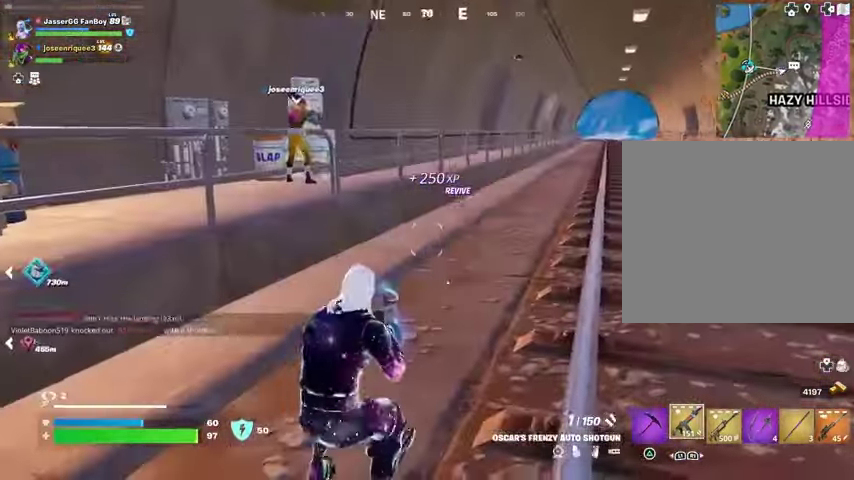
{"buttons": [], "left_stick": "center", "right_stick": "center", "events": [[67, "L3", "down"], [133, "L3", "up"], [400, "CROSS", "down"], [467, "left_stick", "center"], [500, "CROSS", "up"]]}
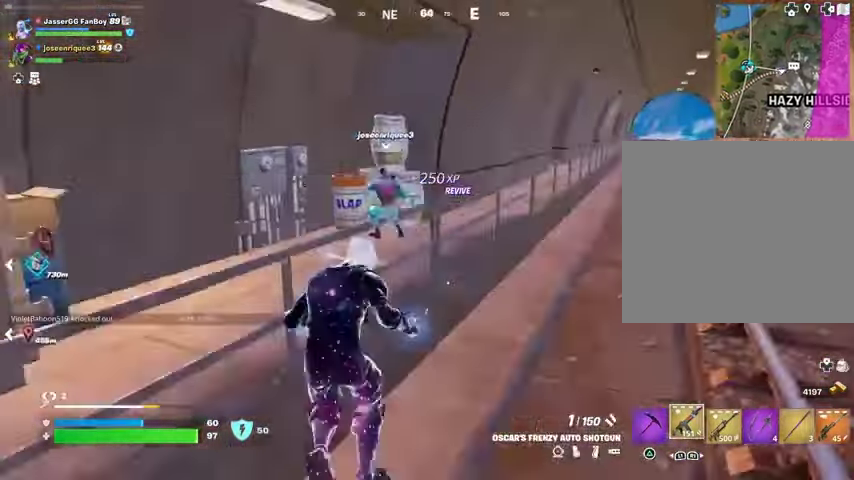
{"buttons": [], "left_stick": "up-left", "right_stick": "center", "events": [[67, "TRIANGLE", "down"], [100, "TRIANGLE", "up"], [133, "left_stick", "up"], [133, "right_stick", "down-left"], [233, "left_stick", "up-left"], [233, "right_stick", "center"]]}
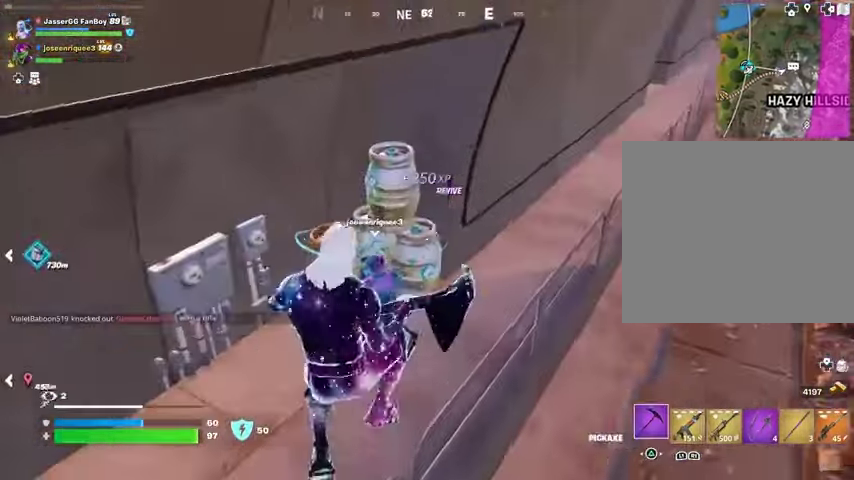
{"buttons": ["R2"], "left_stick": "up", "right_stick": "center", "events": [[467, "R2", "down"], [467, "left_stick", "up"]]}
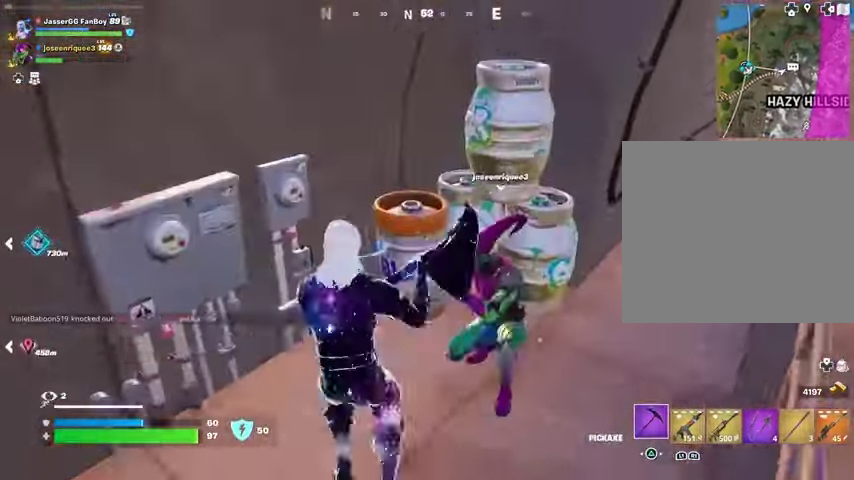
{"buttons": ["R2"], "left_stick": "center", "right_stick": "center", "events": [[33, "R3", "down"], [100, "R3", "up"], [200, "left_stick", "center"]]}
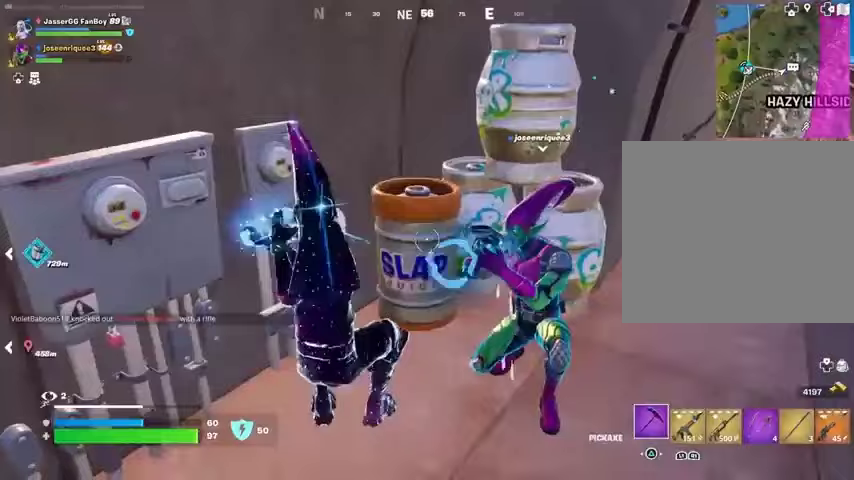
{"buttons": ["R2"], "left_stick": "left", "right_stick": "center", "events": [[133, "left_stick", "right"], [233, "left_stick", "down-left"], [367, "left_stick", "right"], [500, "left_stick", "left"]]}
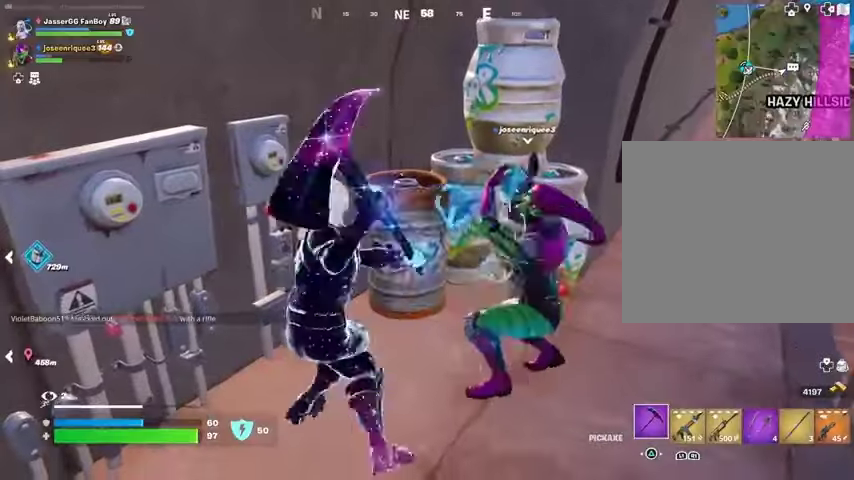
{"buttons": ["R2"], "left_stick": "up-right", "right_stick": "center", "events": [[100, "left_stick", "center"], [167, "left_stick", "up-right"], [200, "right_stick", "up"], [267, "right_stick", "center"], [300, "left_stick", "left"], [400, "left_stick", "center"], [500, "left_stick", "up-right"]]}
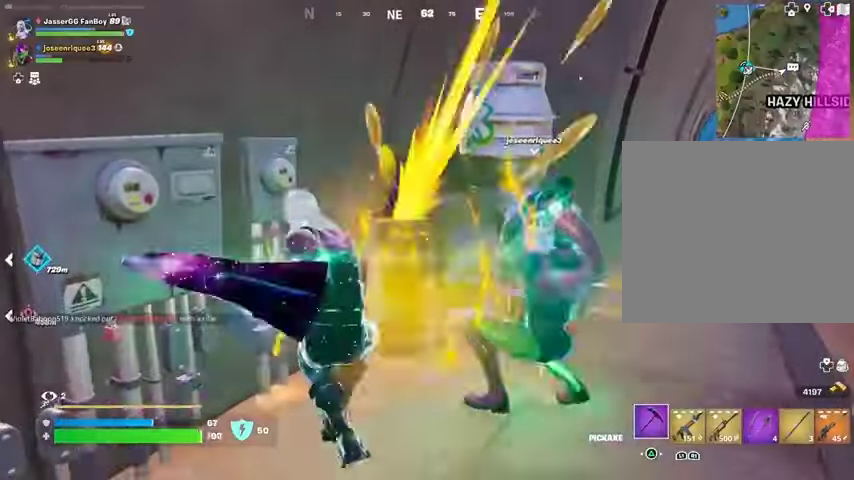
{"buttons": ["R2"], "left_stick": "center", "right_stick": "center", "events": [[133, "left_stick", "up"], [300, "right_stick", "right"], [333, "left_stick", "center"], [367, "right_stick", "center"]]}
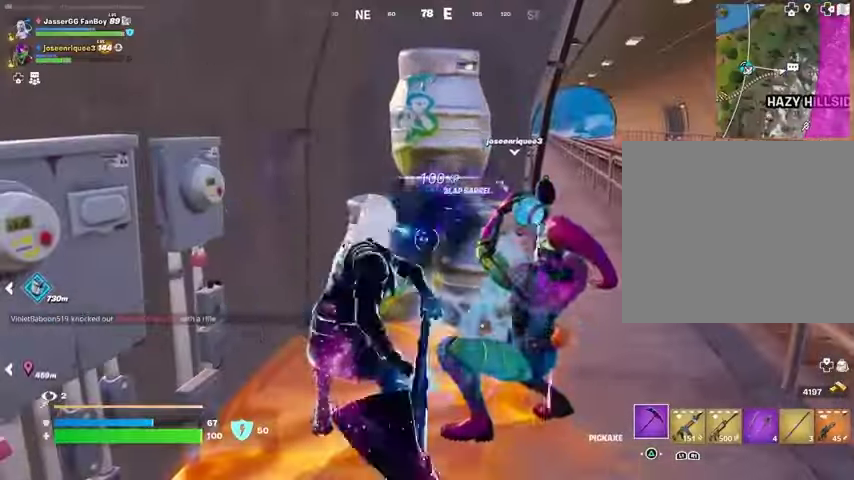
{"buttons": ["R2"], "left_stick": "center", "right_stick": "center", "events": []}
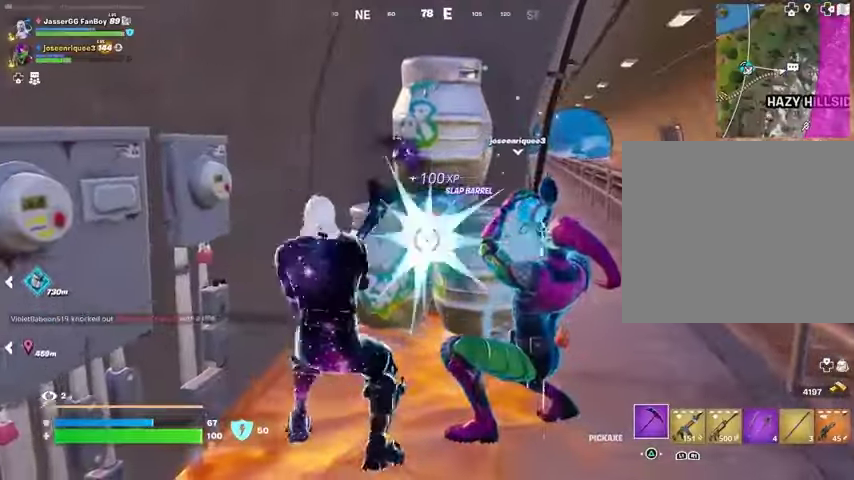
{"buttons": ["R2"], "left_stick": "center", "right_stick": "center", "events": [[67, "left_stick", "left"], [133, "left_stick", "center"], [300, "left_stick", "up-left"], [300, "right_stick", "down-left"], [367, "left_stick", "center"], [400, "right_stick", "center"]]}
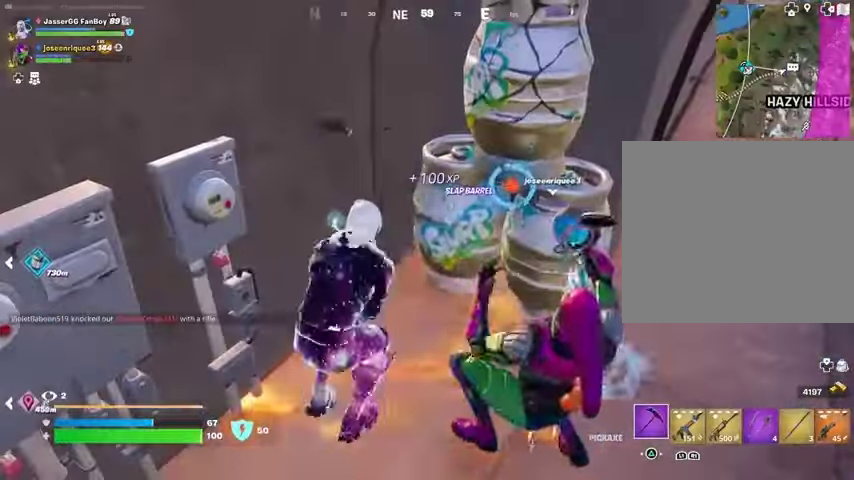
{"buttons": ["R2"], "left_stick": "right", "right_stick": "center", "events": [[467, "left_stick", "right"]]}
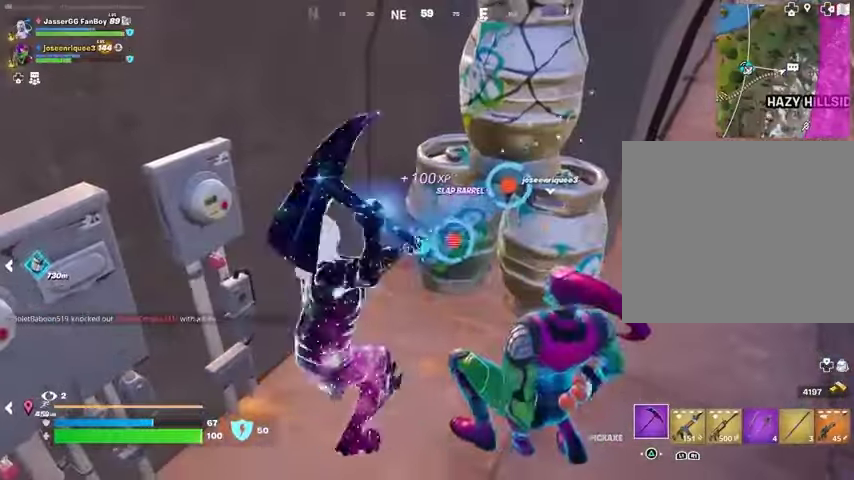
{"buttons": ["R2"], "left_stick": "center", "right_stick": "center", "events": [[133, "left_stick", "left"], [200, "left_stick", "center"]]}
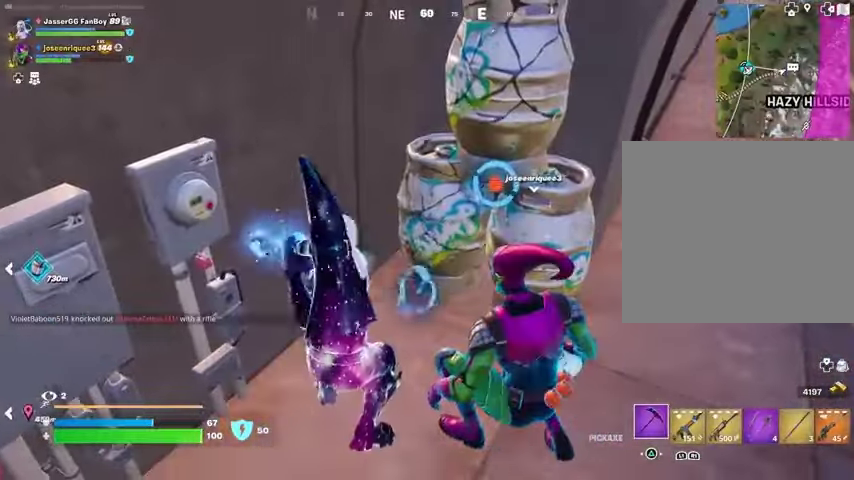
{"buttons": ["R2"], "left_stick": "up-right", "right_stick": "center", "events": [[133, "right_stick", "down-left"], [233, "right_stick", "up"], [267, "left_stick", "up-right"], [333, "right_stick", "center"]]}
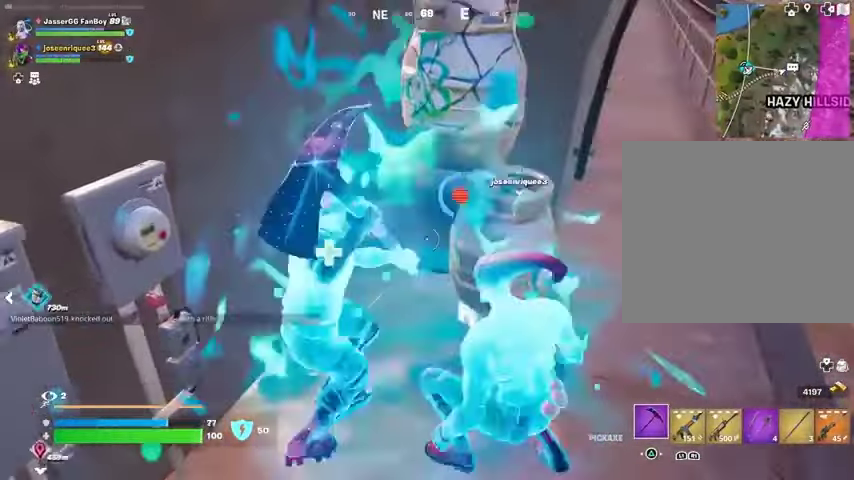
{"buttons": ["R2"], "left_stick": "center", "right_stick": "center", "events": [[33, "left_stick", "center"], [100, "right_stick", "right"], [167, "right_stick", "center"]]}
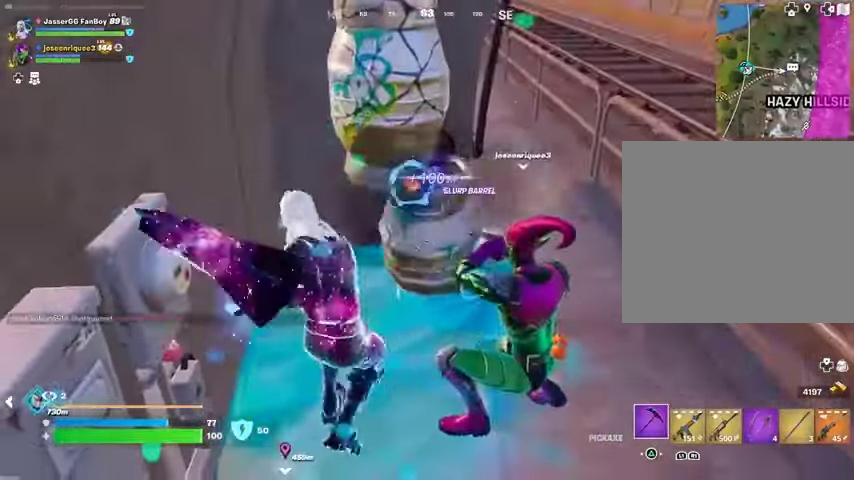
{"buttons": ["R2"], "left_stick": "center", "right_stick": "center", "events": [[267, "right_stick", "up"], [333, "left_stick", "left"], [333, "right_stick", "center"], [400, "left_stick", "center"]]}
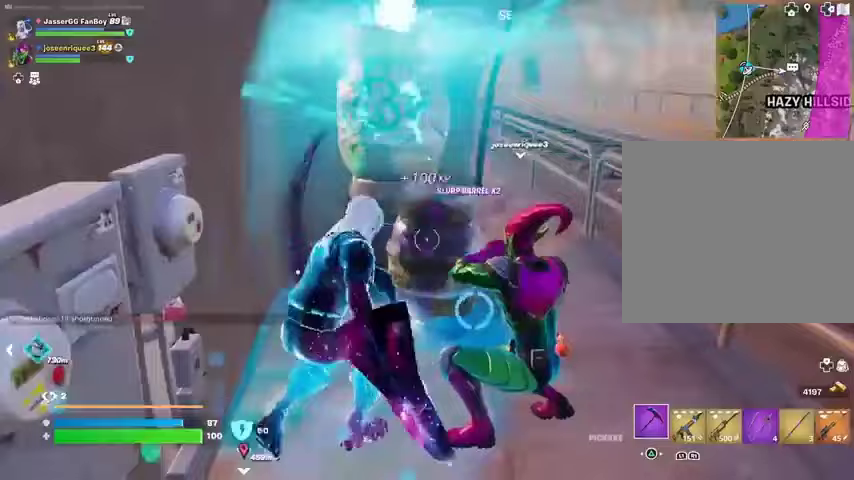
{"buttons": ["R2"], "left_stick": "center", "right_stick": "center", "events": [[67, "left_stick", "left"], [167, "left_stick", "right"], [267, "left_stick", "center"], [300, "right_stick", "down-right"], [467, "right_stick", "center"]]}
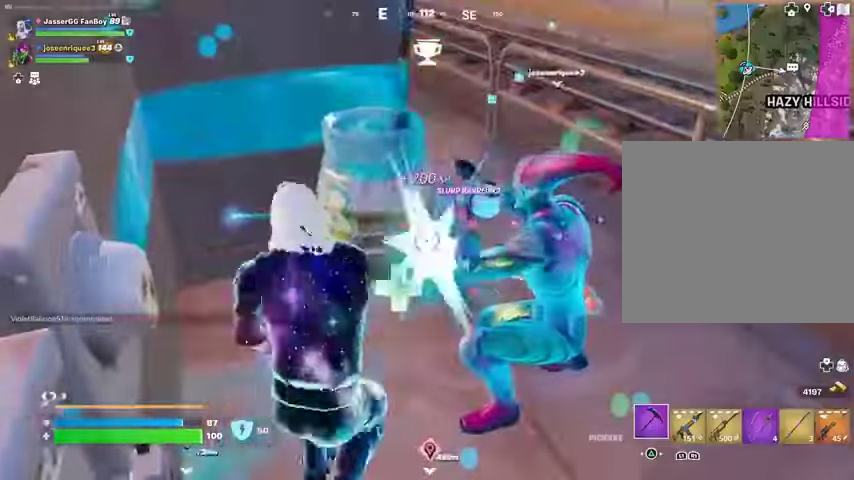
{"buttons": ["R2"], "left_stick": "down", "right_stick": "center", "events": [[500, "left_stick", "down"]]}
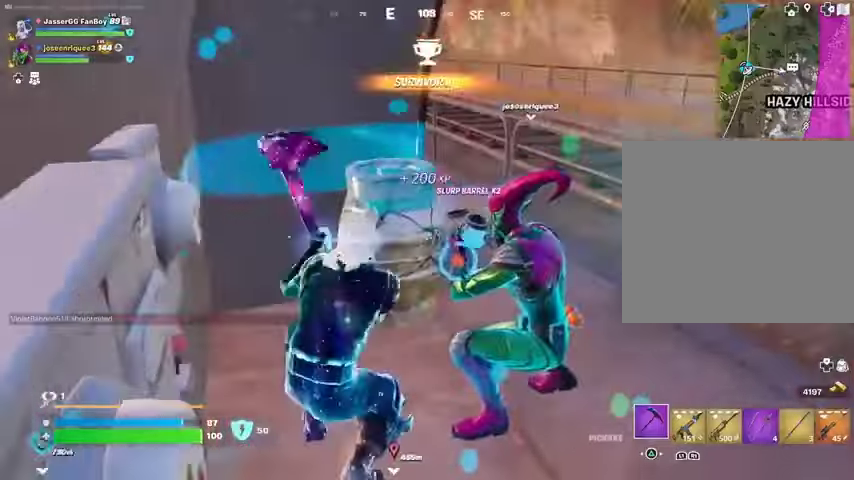
{"buttons": ["R1"], "left_stick": "up", "right_stick": "center", "events": [[100, "R2", "up"], [100, "right_stick", "right"], [233, "left_stick", "up-right"], [267, "L3", "down"], [367, "L3", "up"], [400, "left_stick", "up"], [400, "right_stick", "center"], [433, "R1", "down"]]}
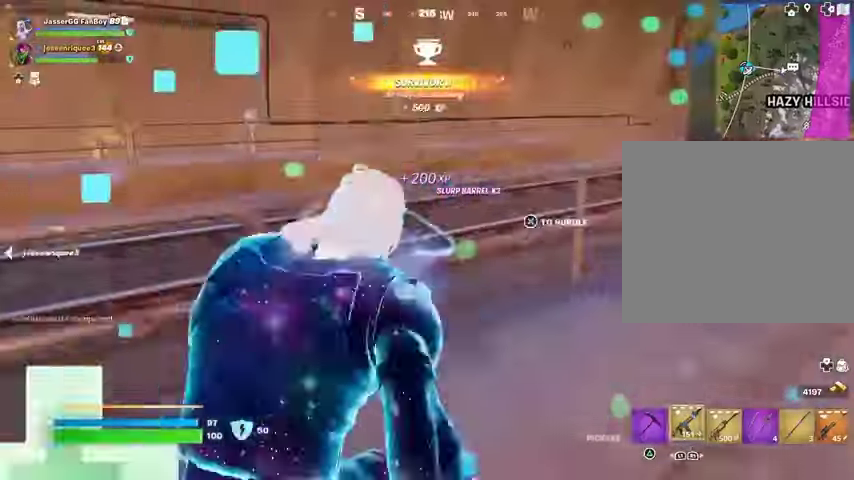
{"buttons": [], "left_stick": "up", "right_stick": "center", "events": [[33, "R1", "up"], [100, "CROSS", "down"], [100, "R1", "down"], [133, "left_stick", "up-right"], [167, "CROSS", "up"], [167, "R1", "up"], [233, "right_stick", "right"], [267, "left_stick", "up"], [367, "right_stick", "center"]]}
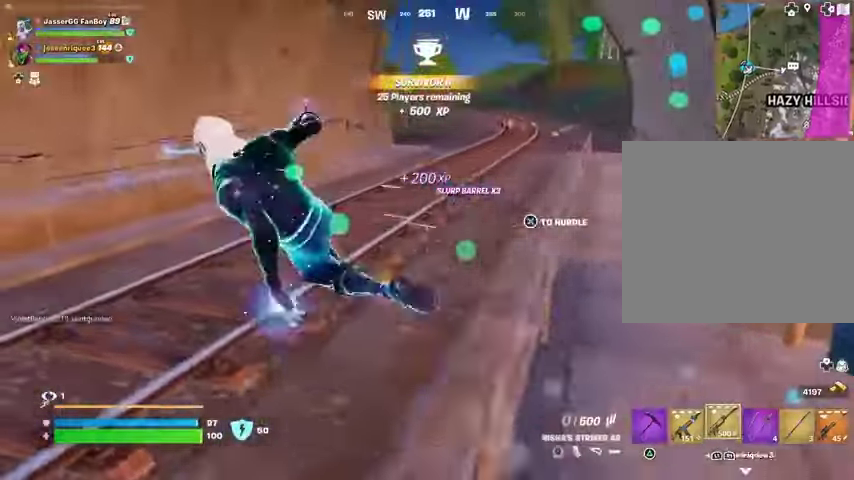
{"buttons": [], "left_stick": "up", "right_stick": "center", "events": [[300, "right_stick", "up-right"], [367, "right_stick", "center"]]}
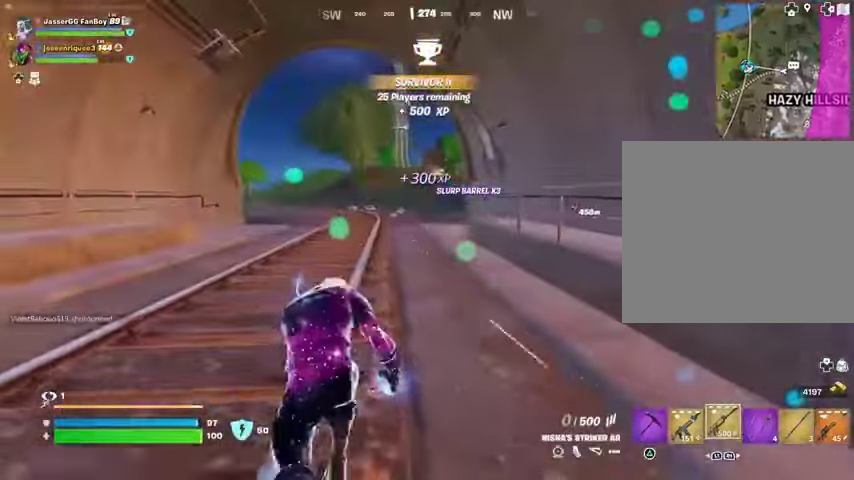
{"buttons": [], "left_stick": "up", "right_stick": "center", "events": [[133, "CROSS", "down"], [200, "CROSS", "up"], [233, "left_stick", "center"], [400, "SQUARE", "down"], [433, "left_stick", "up"], [467, "SQUARE", "up"]]}
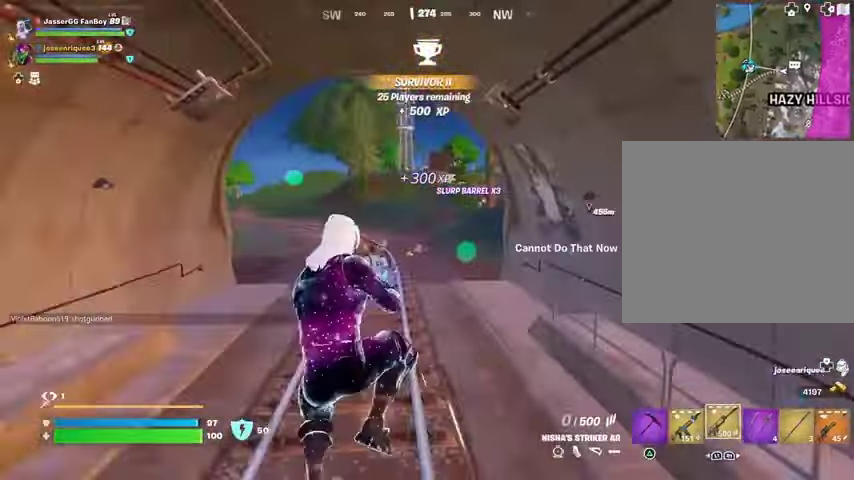
{"buttons": [], "left_stick": "up", "right_stick": "left", "events": [[33, "SQUARE", "down"], [100, "SQUARE", "up"], [167, "left_stick", "up-left"], [267, "right_stick", "left"], [367, "left_stick", "up"]]}
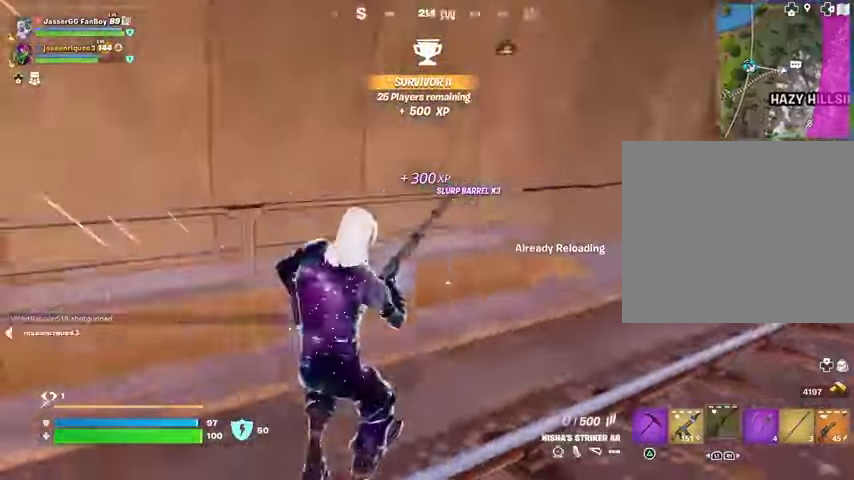
{"buttons": [], "left_stick": "up", "right_stick": "center", "events": [[67, "right_stick", "center"], [133, "right_stick", "right"], [333, "right_stick", "center"]]}
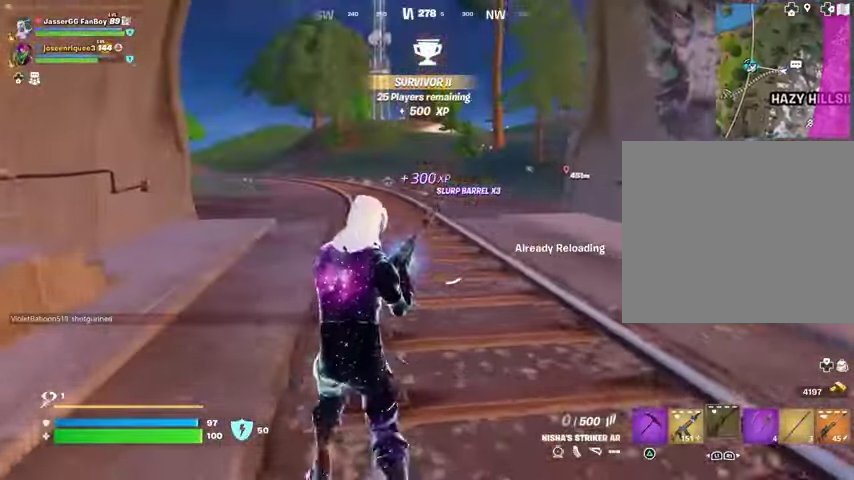
{"buttons": [], "left_stick": "up", "right_stick": "center", "events": []}
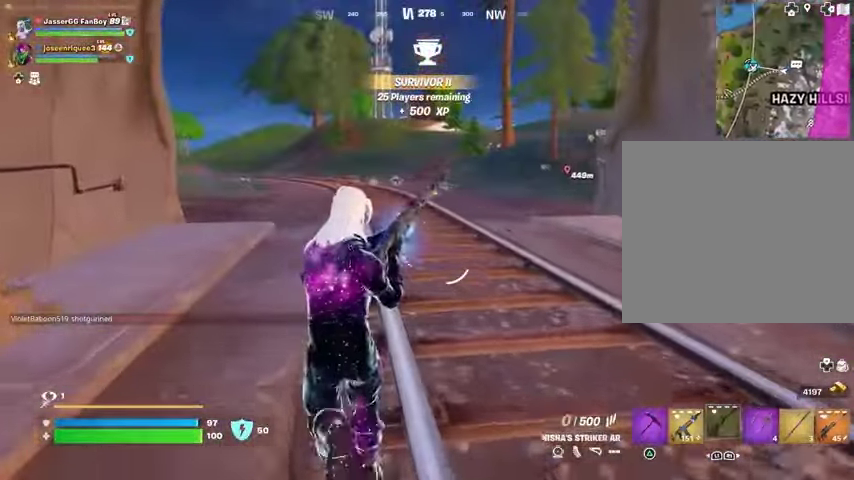
{"buttons": [], "left_stick": "up-left", "right_stick": "center", "events": [[367, "right_stick", "right"], [400, "left_stick", "up-left"], [433, "right_stick", "center"]]}
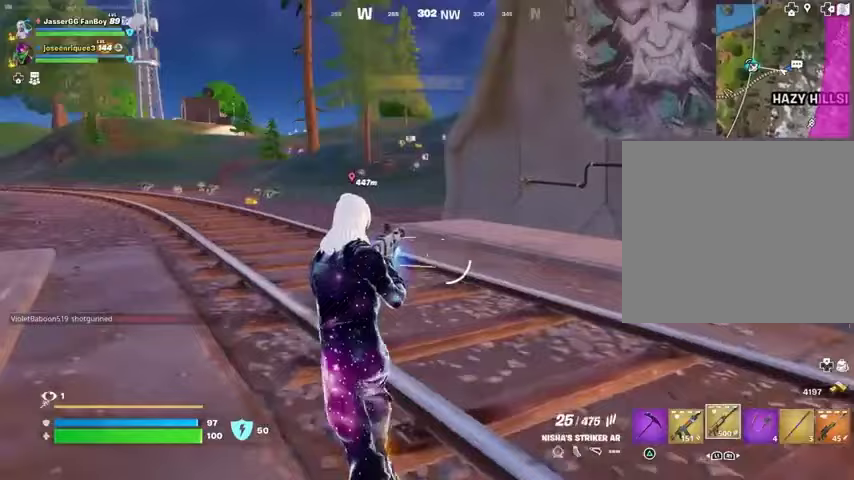
{"buttons": ["L1"], "left_stick": "up-left", "right_stick": "center", "events": [[433, "L1", "down"]]}